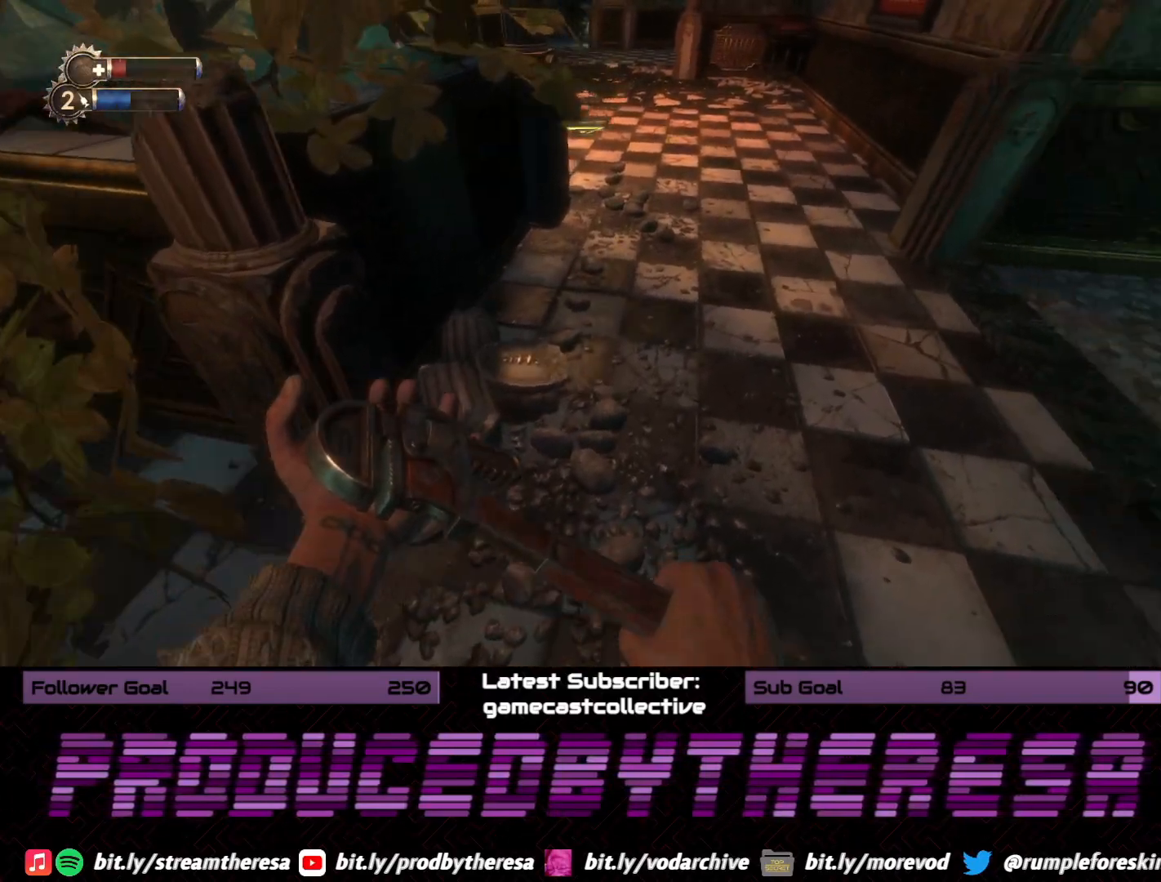
Gameplay with a controller (PlayStation layout); each line is a JSON object with the inputs held at the frame after it (dt_ms = milliseconds from this image to that frame). "events" lists button and stick changes between this image and that frame as [ms after this image, input, new state], when the widget could be followed in between. Not read: DPAD_UP SELECT START.
{"dt_ms": 500, "buttons": [], "left_stick": "up", "right_stick": "down-right", "events": [[17, "left_stick", "up-right"], [183, "left_stick", "up"], [267, "right_stick", "center"], [450, "right_stick", "down-right"]]}
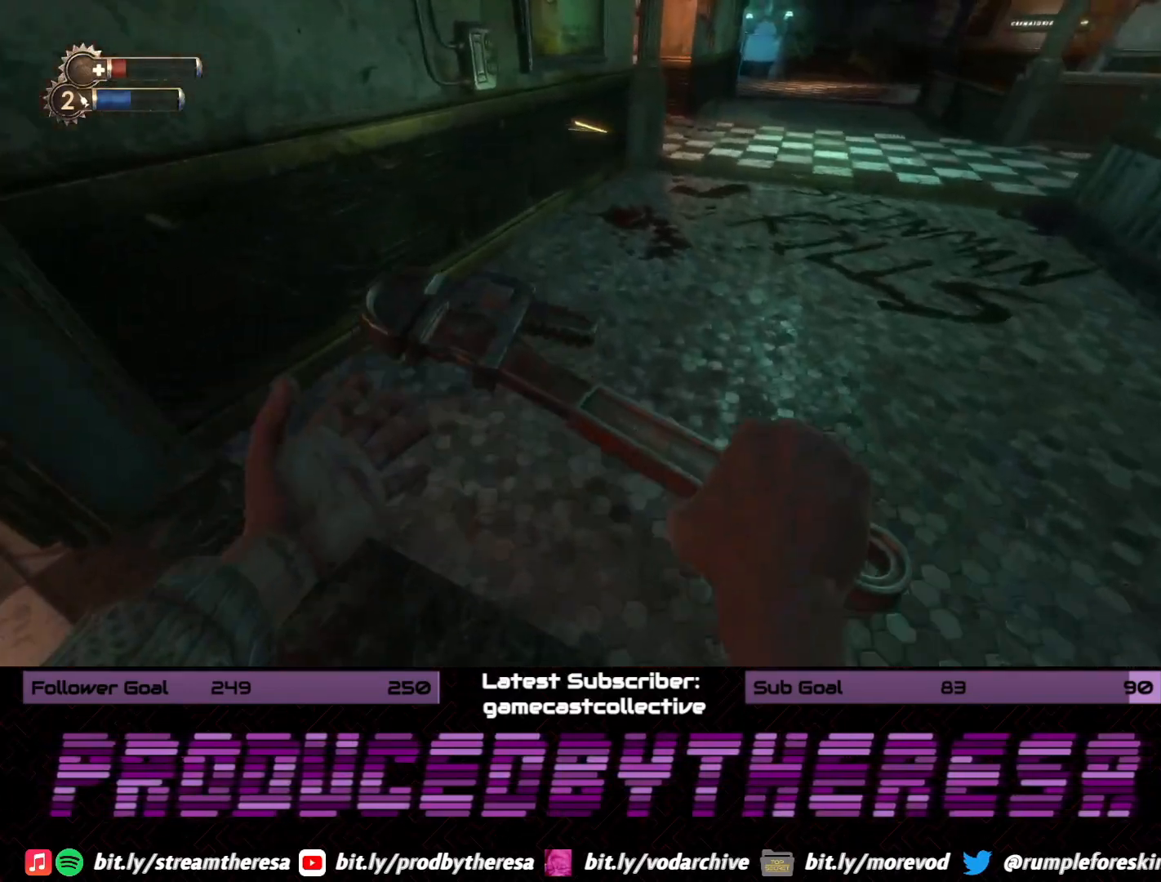
{"dt_ms": 500, "buttons": [], "left_stick": "up-left", "right_stick": "down-left", "events": [[133, "right_stick", "center"], [333, "right_stick", "down-left"], [367, "left_stick", "up-left"]]}
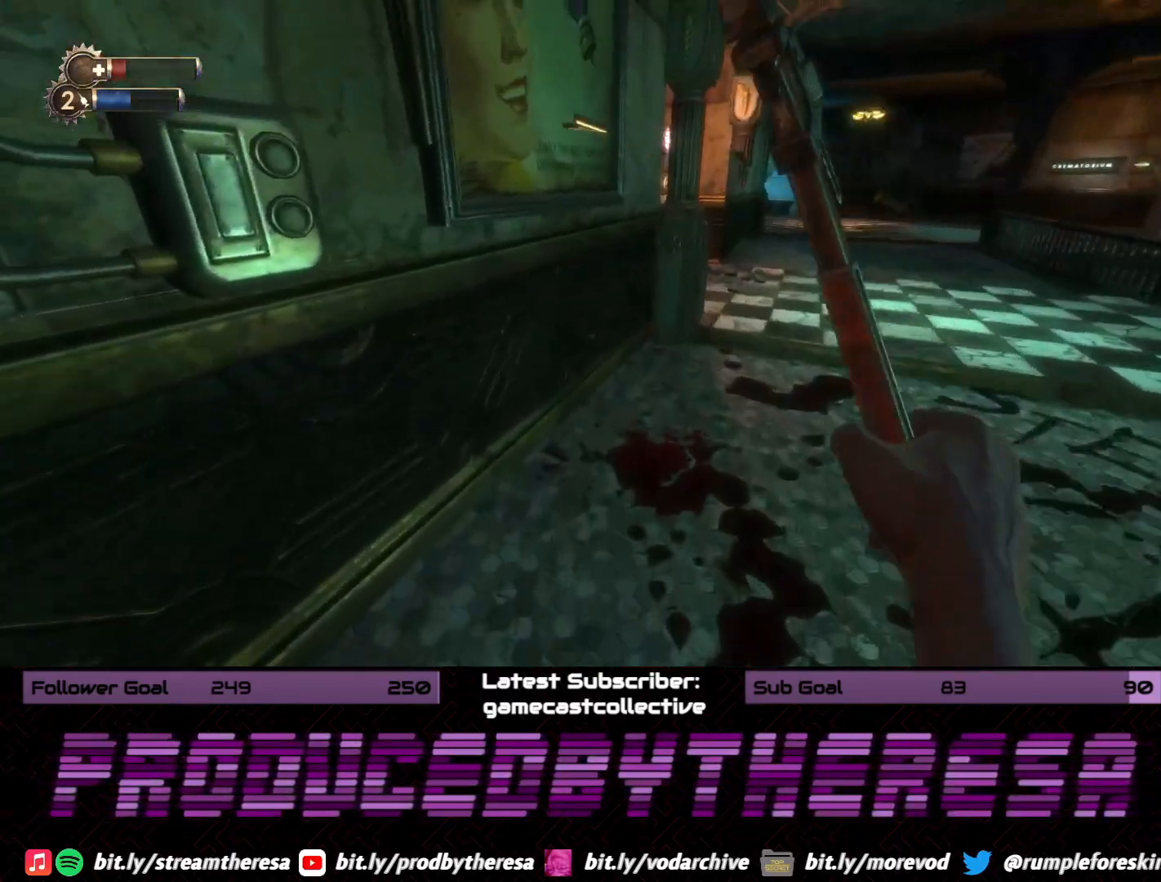
{"dt_ms": 1000, "buttons": [], "left_stick": "right", "right_stick": "right", "events": [[83, "left_stick", "left"], [200, "left_stick", "down-left"], [233, "right_stick", "center"], [317, "left_stick", "center"], [467, "left_stick", "down-right"], [500, "right_stick", "down-right"], [633, "right_stick", "center"], [700, "CROSS", "down"], [783, "CROSS", "up"], [833, "left_stick", "right"], [917, "right_stick", "right"]]}
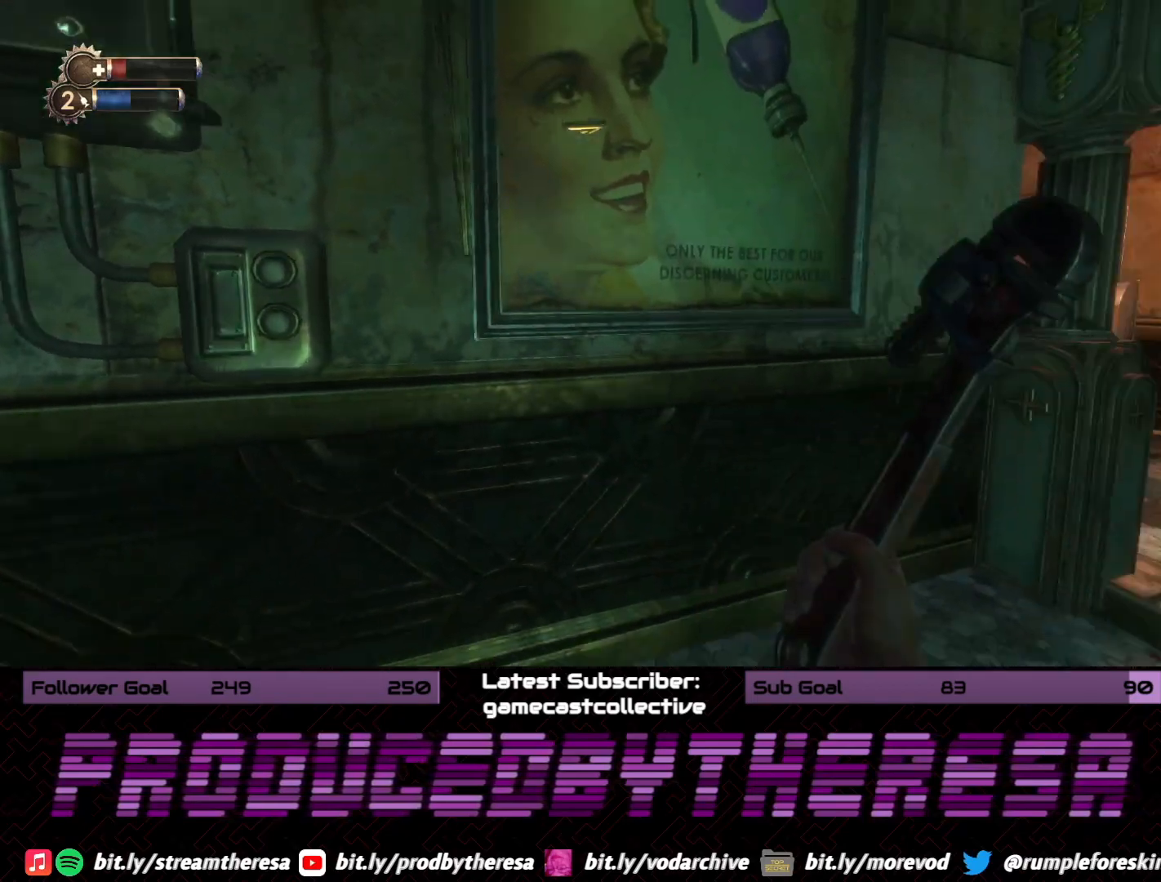
{"dt_ms": 500, "buttons": [], "left_stick": "up", "right_stick": "center", "events": [[67, "left_stick", "up-right"], [167, "left_stick", "up"], [283, "right_stick", "center"]]}
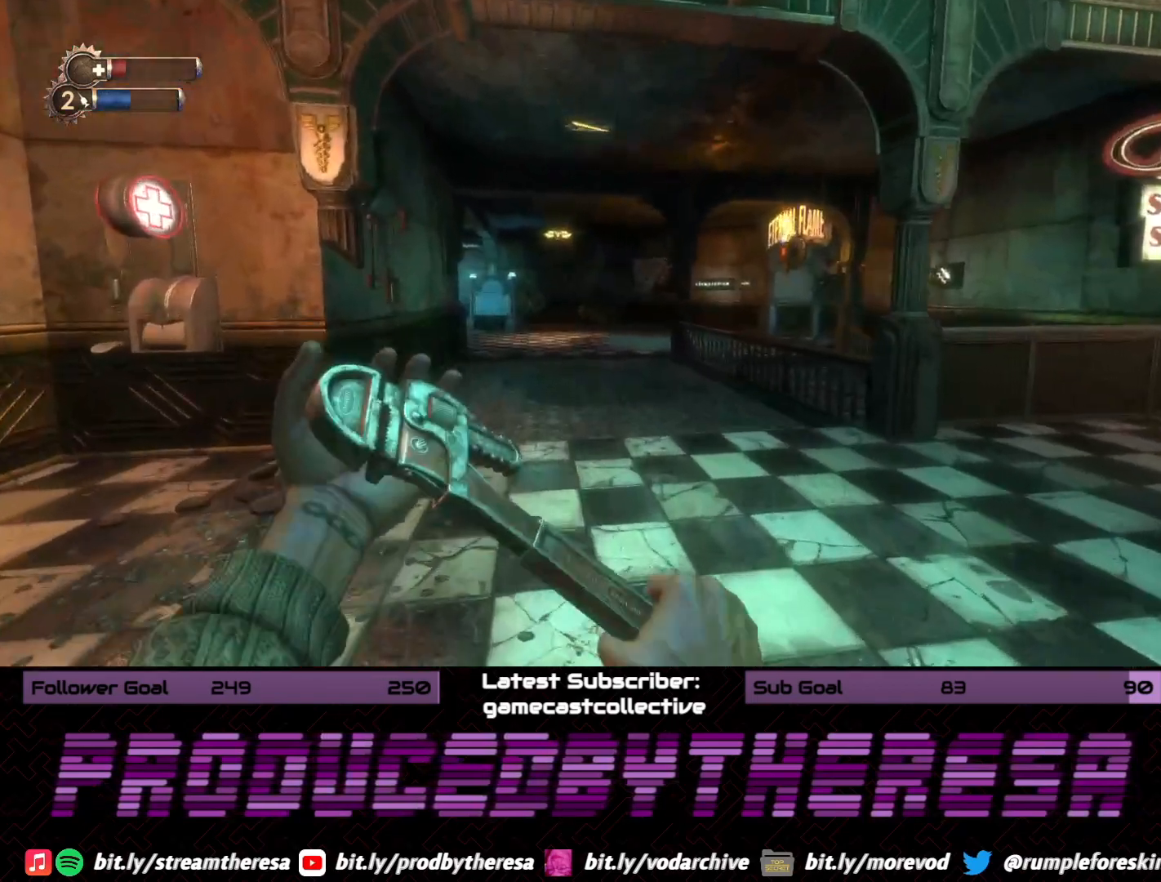
{"dt_ms": 500, "buttons": [], "left_stick": "up", "right_stick": "center", "events": [[100, "right_stick", "left"], [183, "left_stick", "down-right"], [367, "left_stick", "up"], [417, "right_stick", "center"]]}
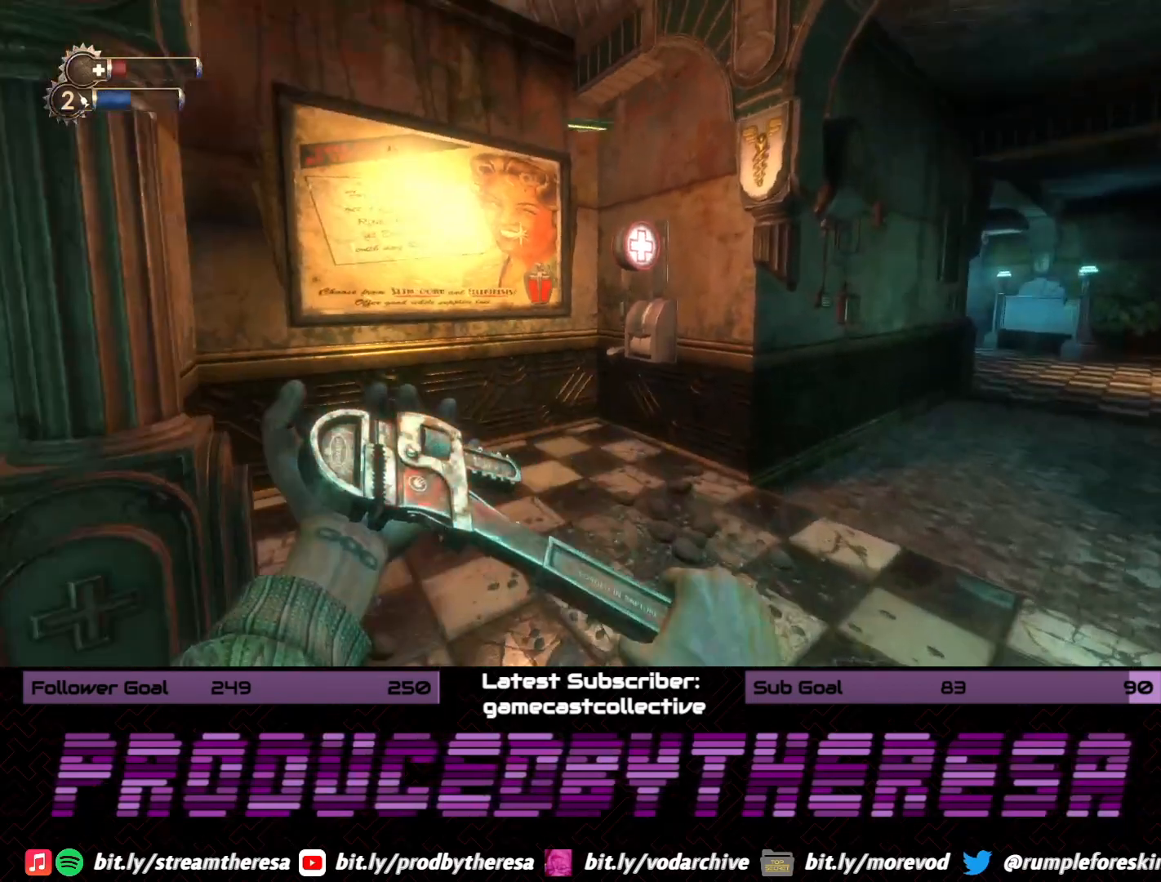
{"dt_ms": 500, "buttons": [], "left_stick": "up", "right_stick": "right", "events": [[367, "right_stick", "down-right"], [467, "right_stick", "right"]]}
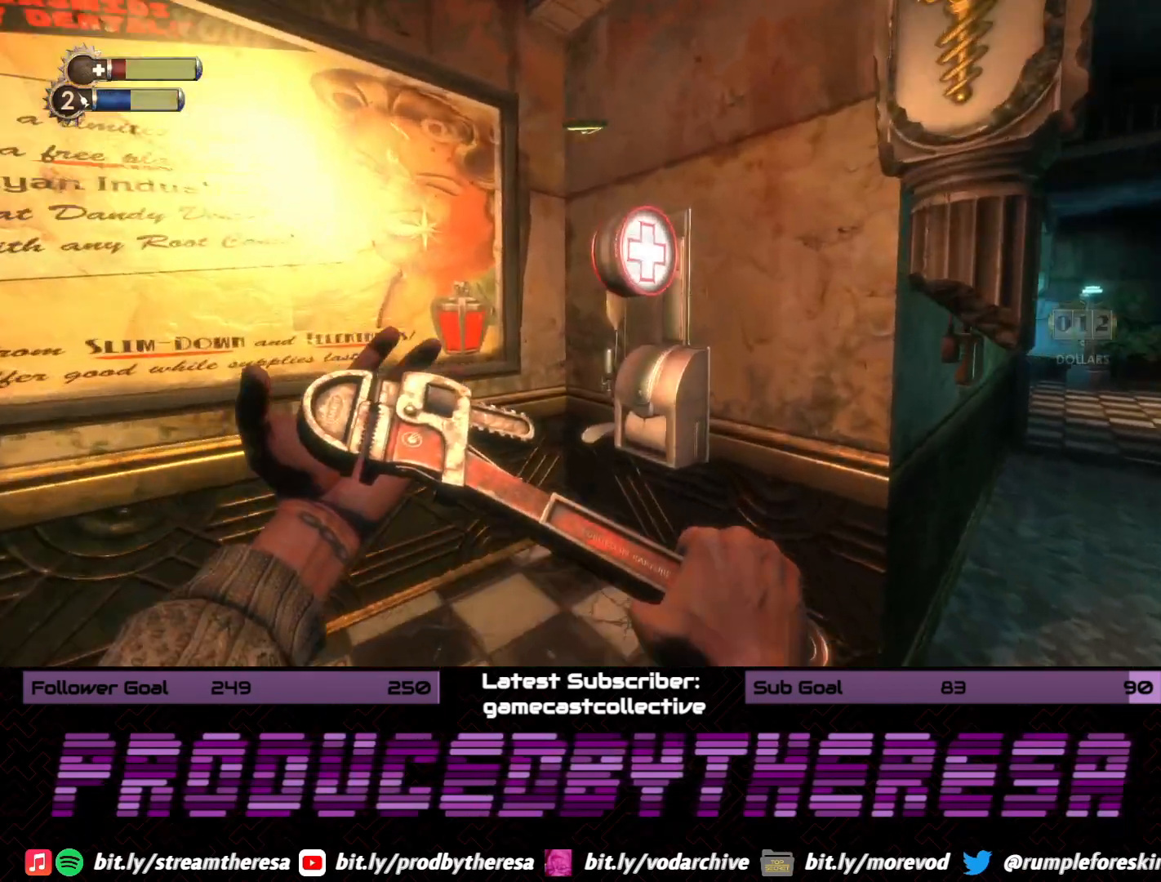
{"dt_ms": 500, "buttons": [], "left_stick": "center", "right_stick": "center", "events": [[17, "right_stick", "up-right"], [83, "right_stick", "center"], [150, "left_stick", "center"]]}
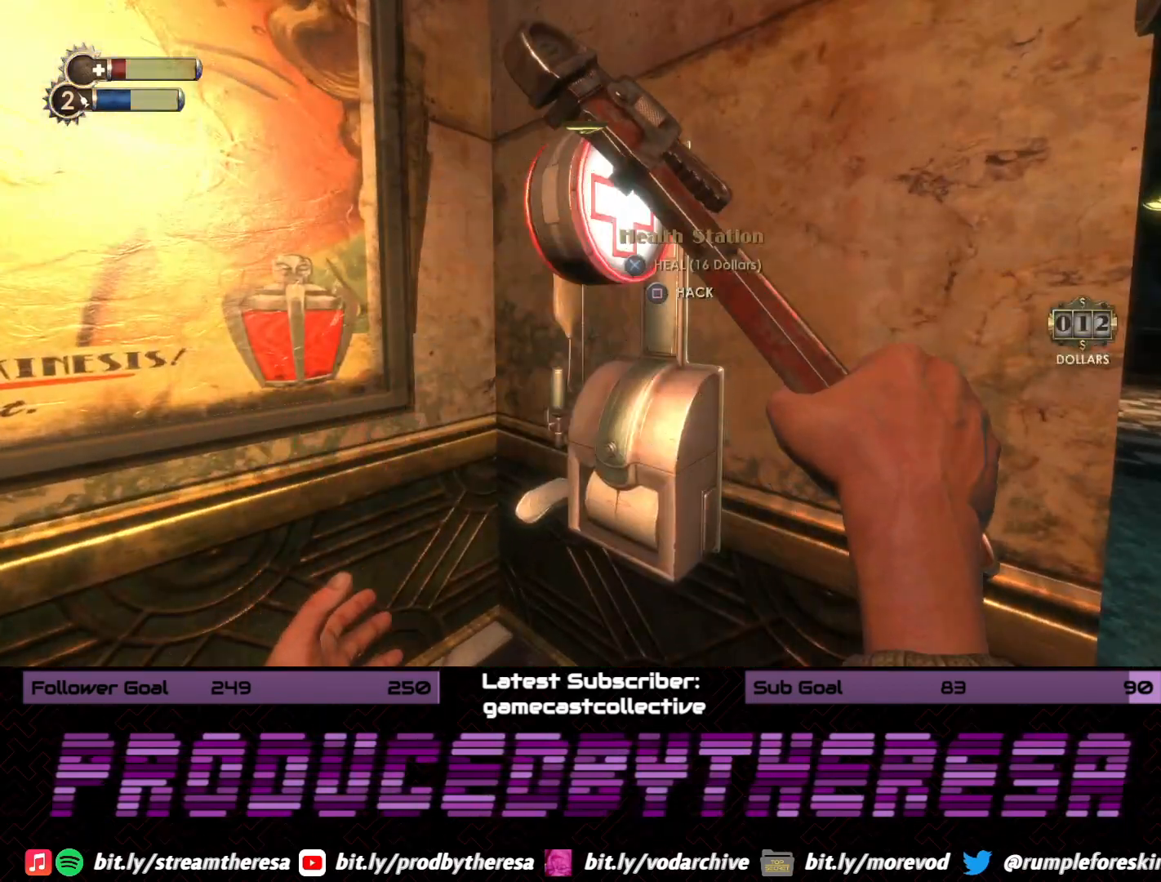
{"dt_ms": 500, "buttons": [], "left_stick": "center", "right_stick": "center", "events": []}
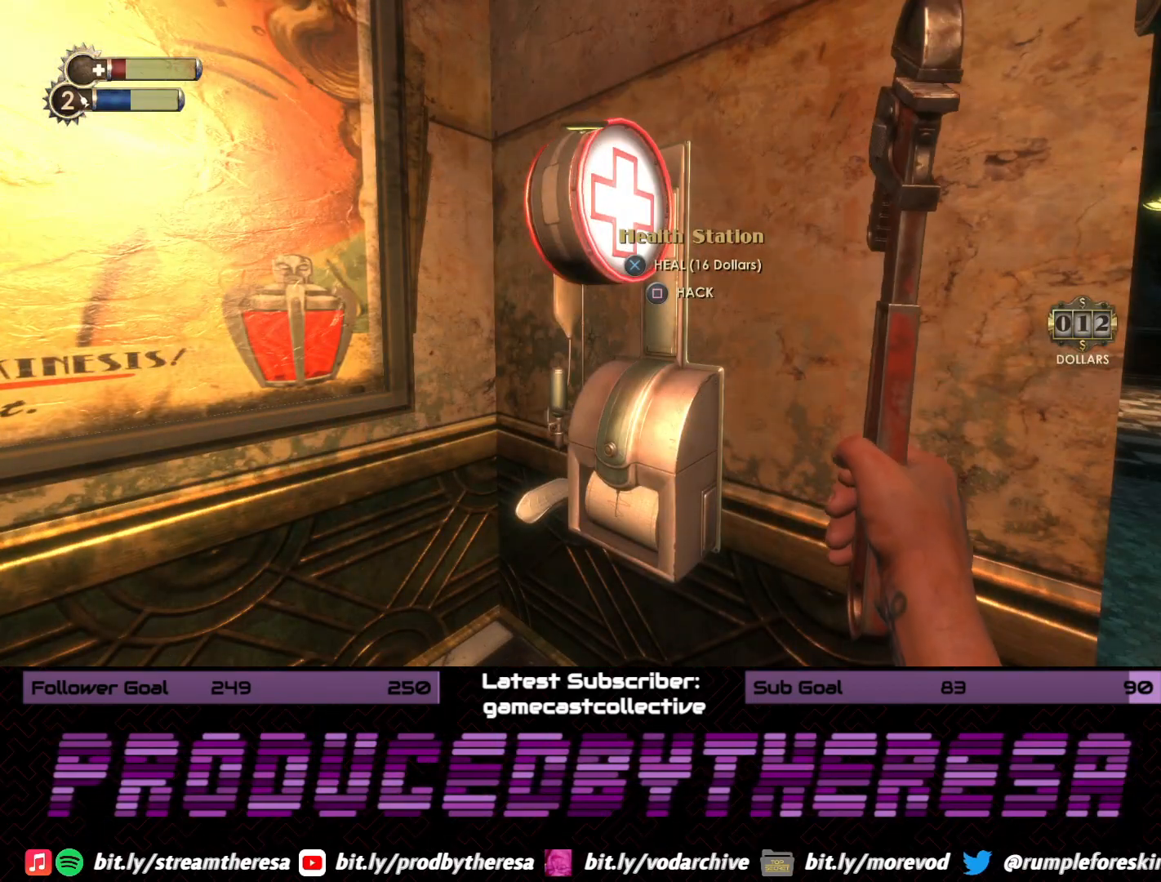
{"dt_ms": 500, "buttons": [], "left_stick": "center", "right_stick": "center", "events": [[200, "right_stick", "up"], [350, "right_stick", "center"]]}
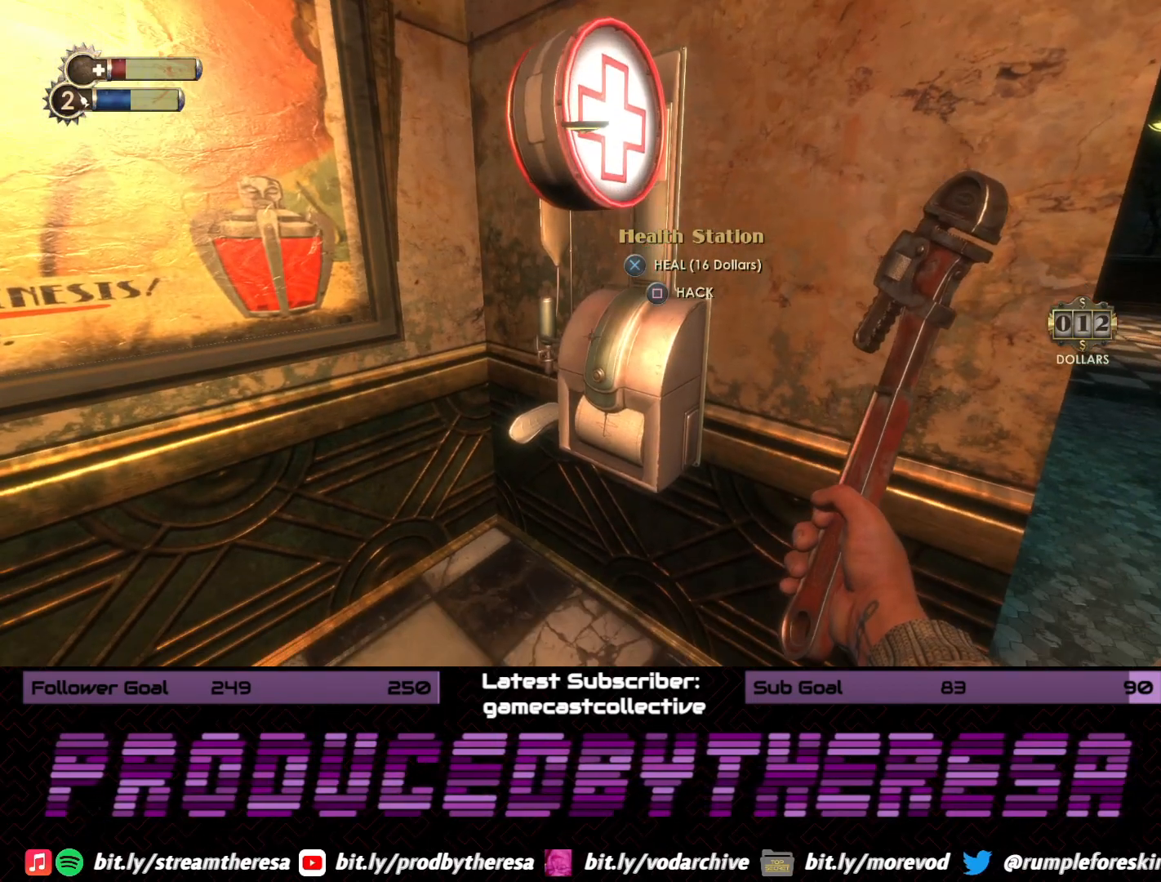
{"dt_ms": 500, "buttons": [], "left_stick": "center", "right_stick": "center", "events": []}
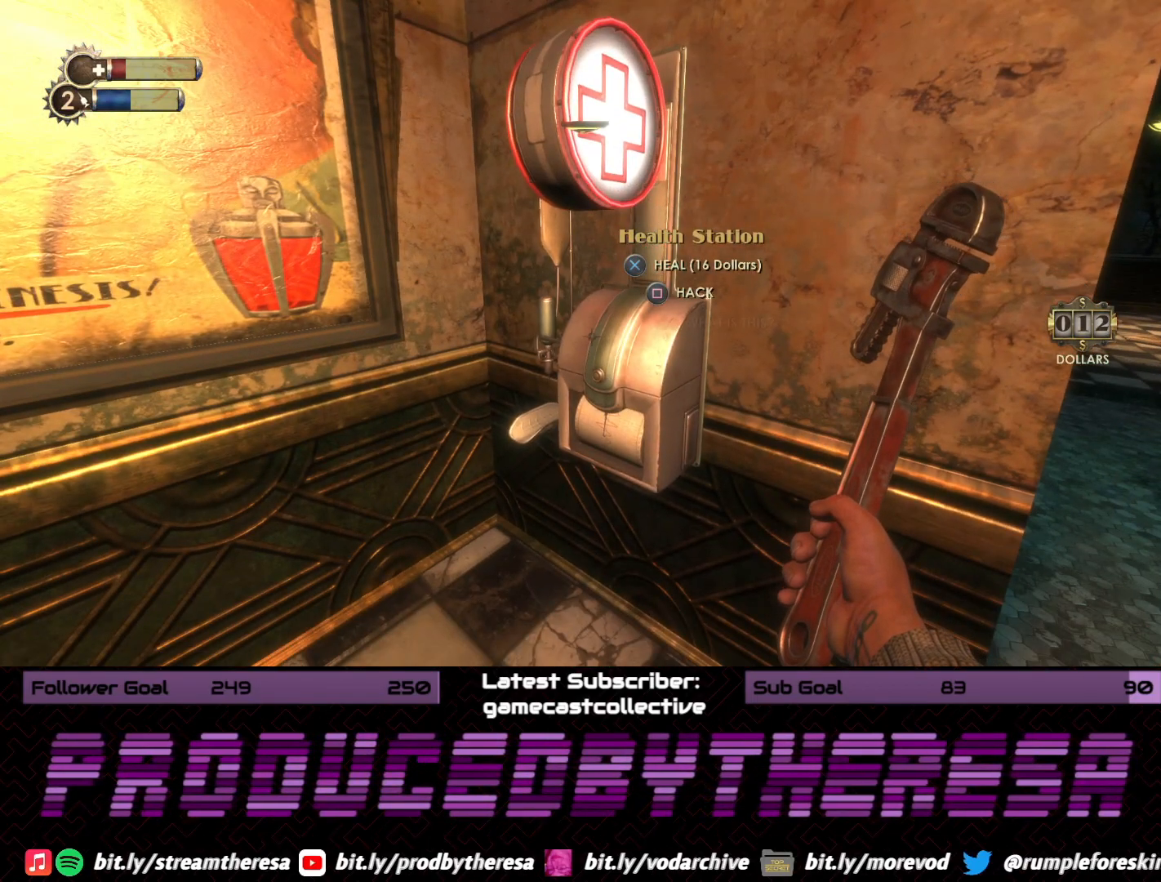
{"dt_ms": 500, "buttons": [], "left_stick": "center", "right_stick": "center", "events": []}
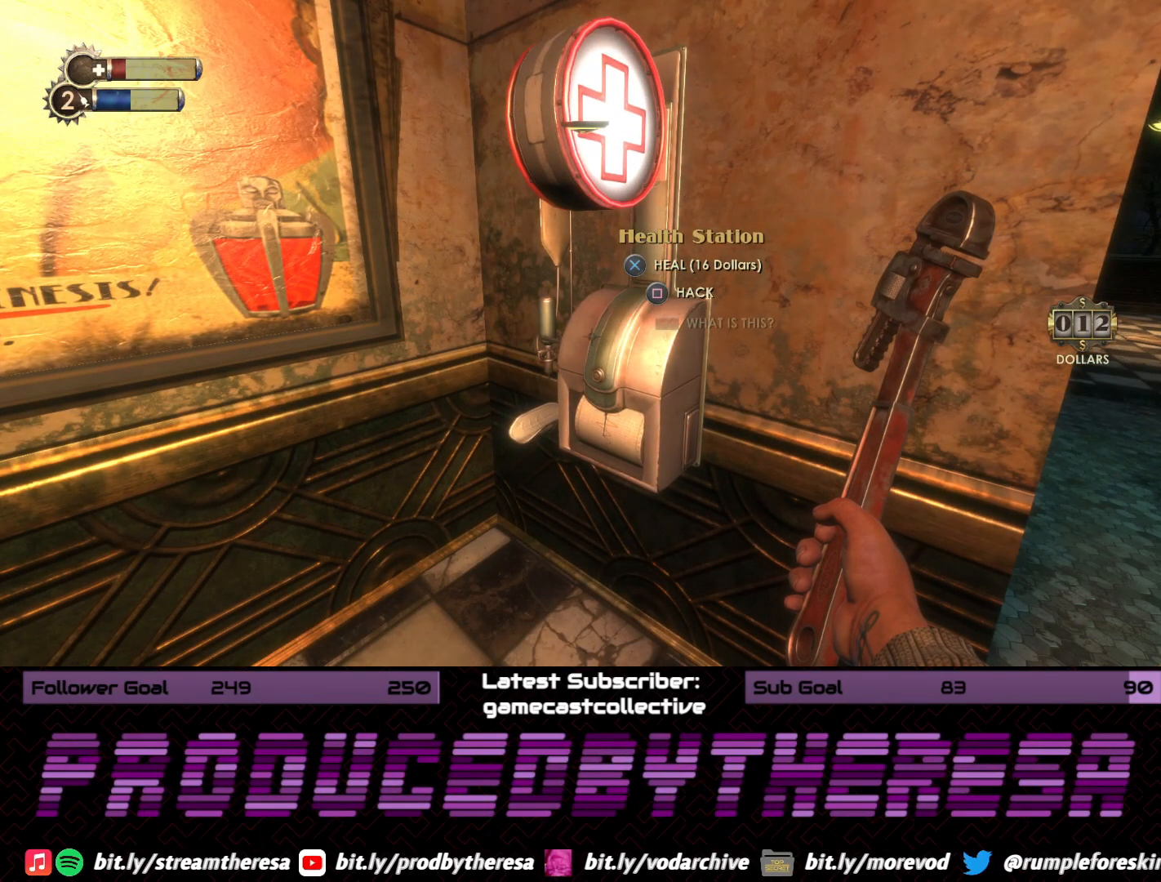
{"dt_ms": 500, "buttons": [], "left_stick": "center", "right_stick": "center", "events": []}
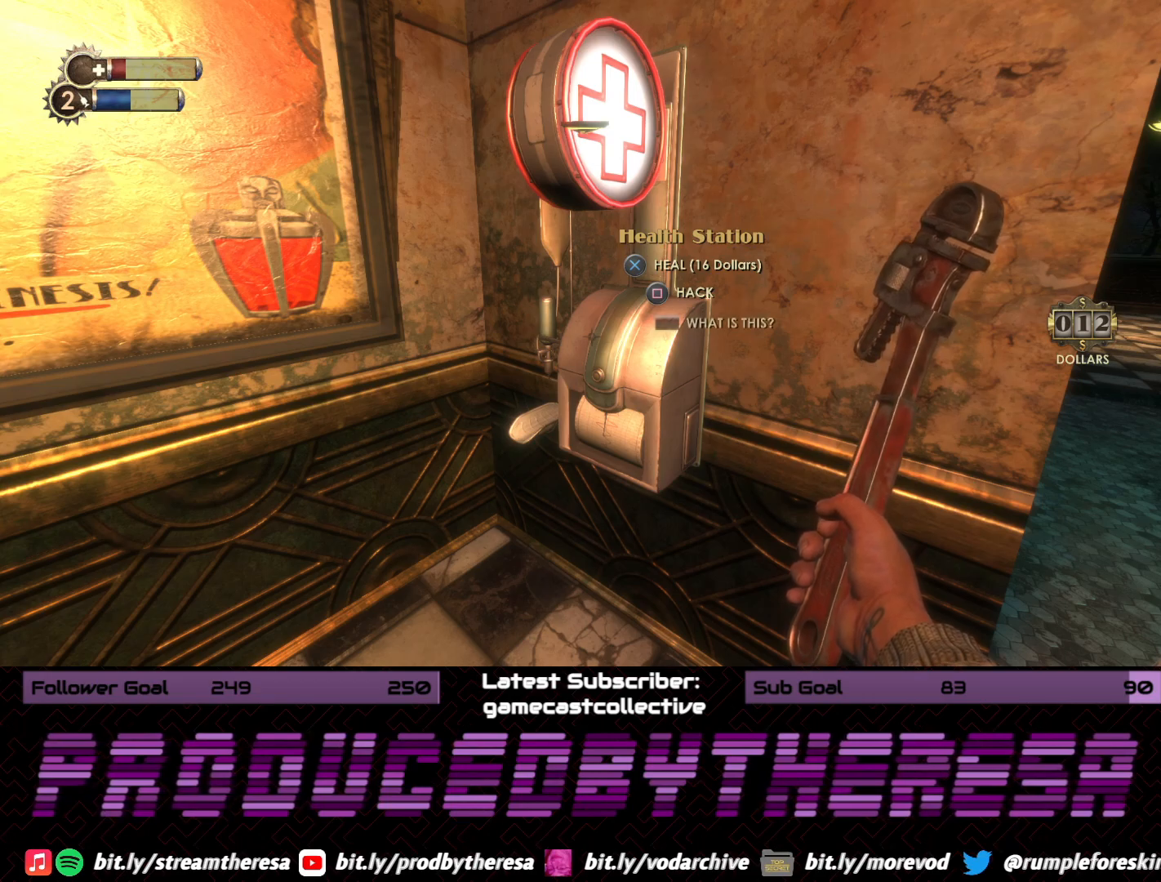
{"dt_ms": 500, "buttons": [], "left_stick": "center", "right_stick": "center", "events": [[233, "right_stick", "right"], [400, "right_stick", "center"]]}
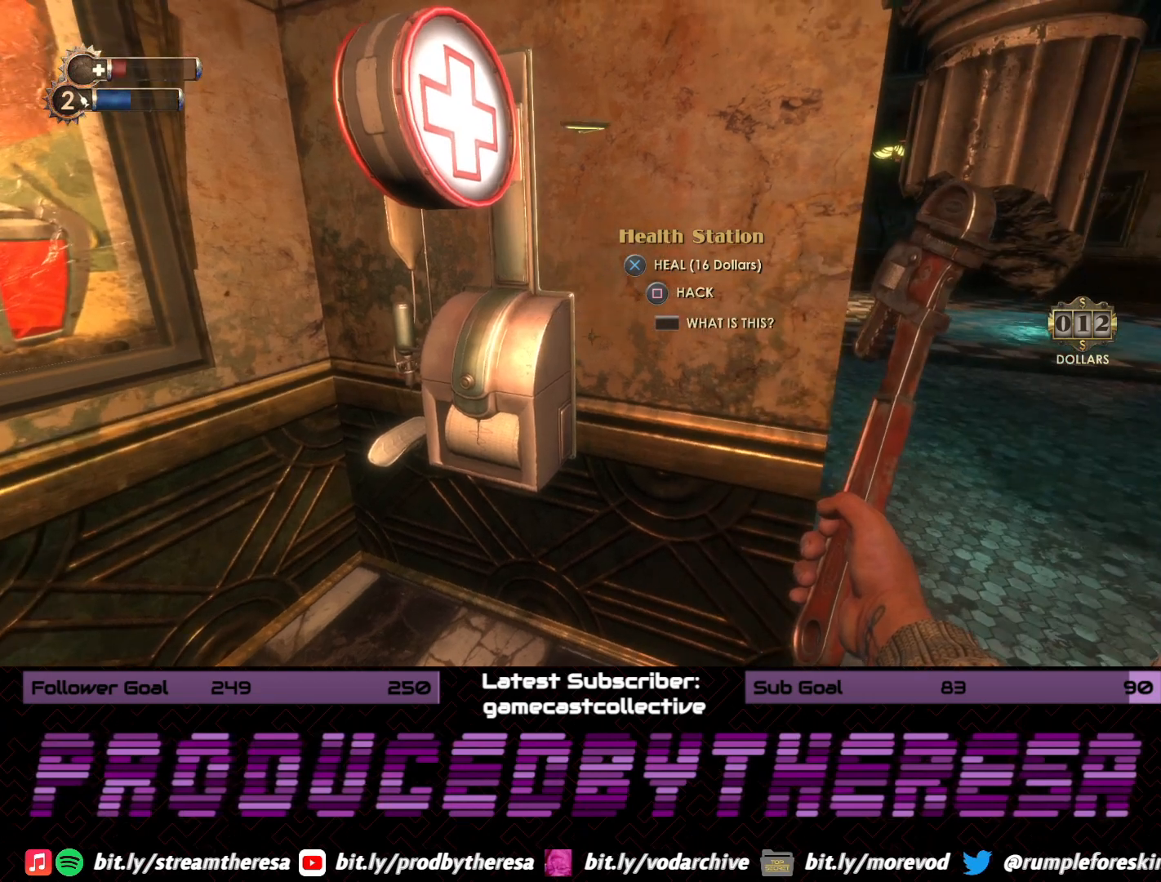
{"dt_ms": 500, "buttons": [], "left_stick": "center", "right_stick": "center", "events": [[117, "left_stick", "left"], [333, "left_stick", "center"]]}
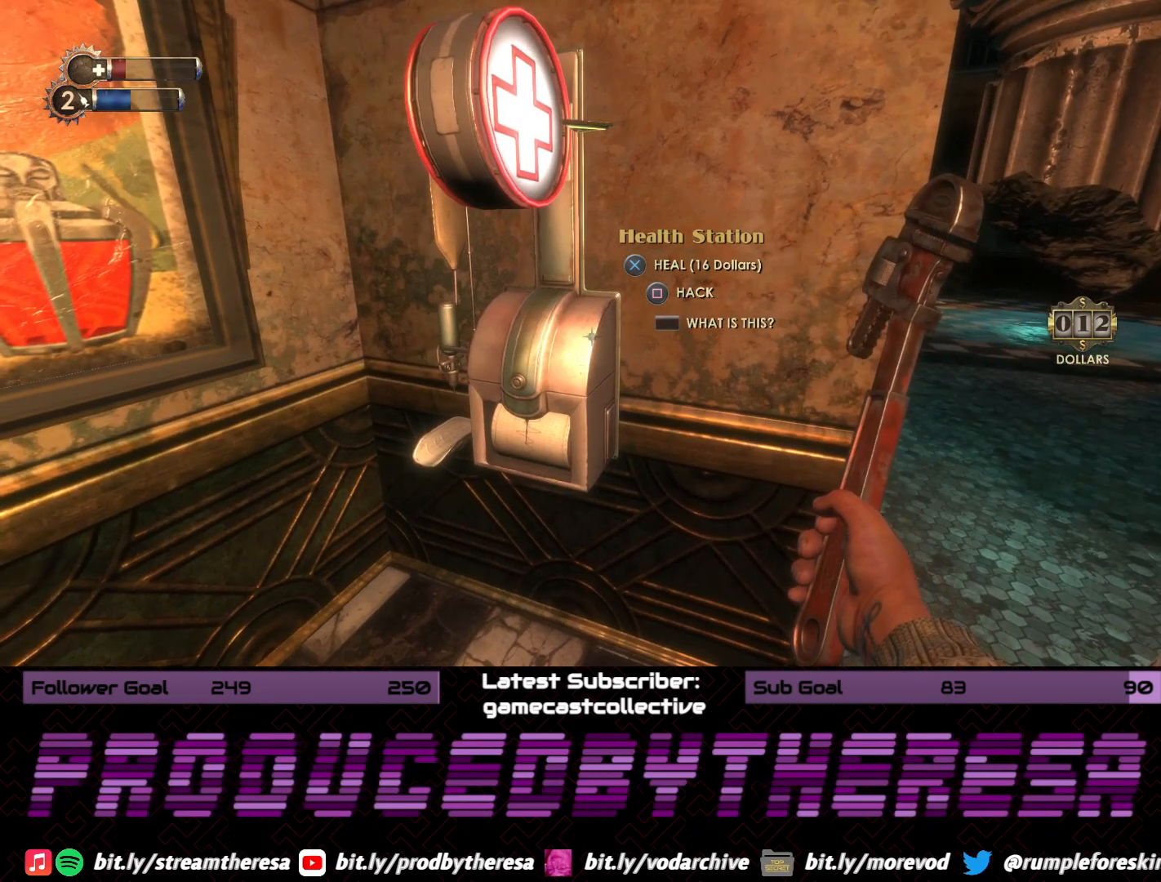
{"dt_ms": 500, "buttons": ["SQUARE"], "left_stick": "center", "right_stick": "center", "events": [[483, "SQUARE", "down"]]}
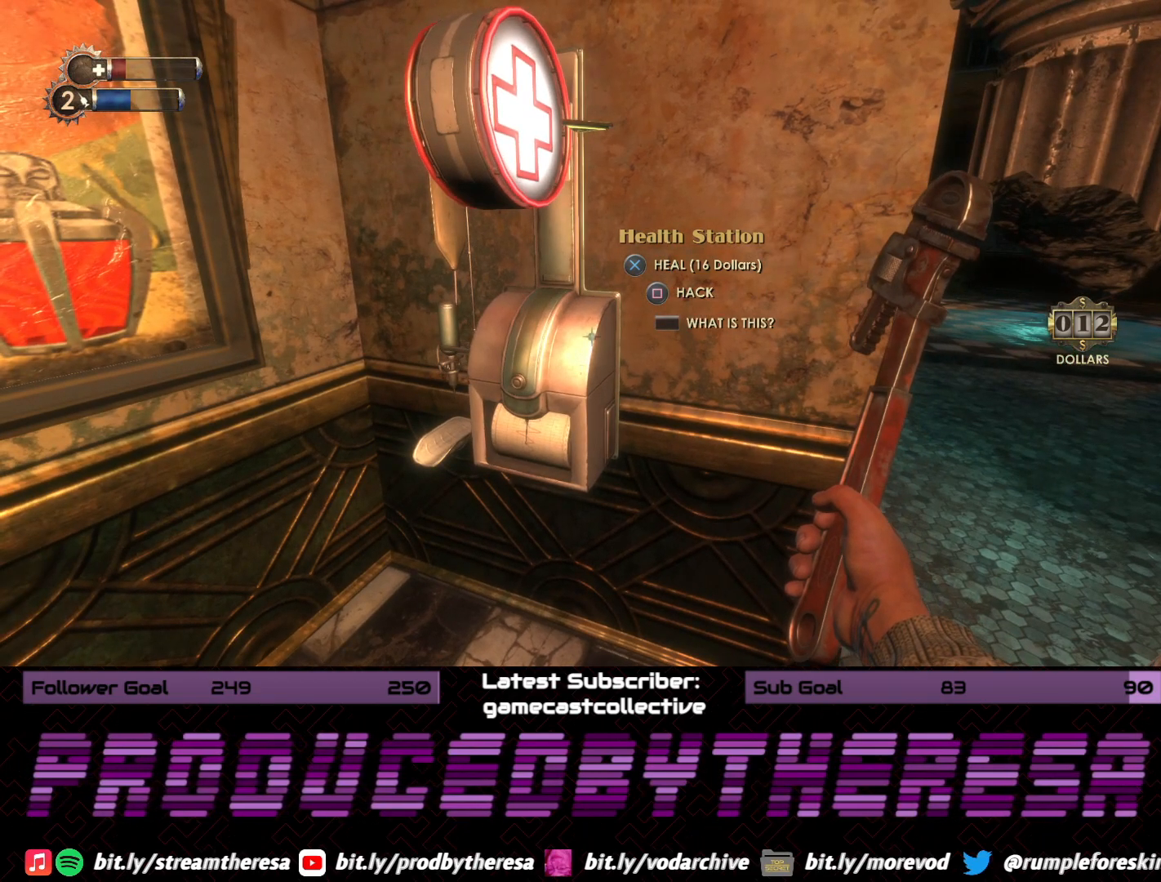
{"dt_ms": 500, "buttons": [], "left_stick": "center", "right_stick": "center", "events": [[83, "SQUARE", "up"]]}
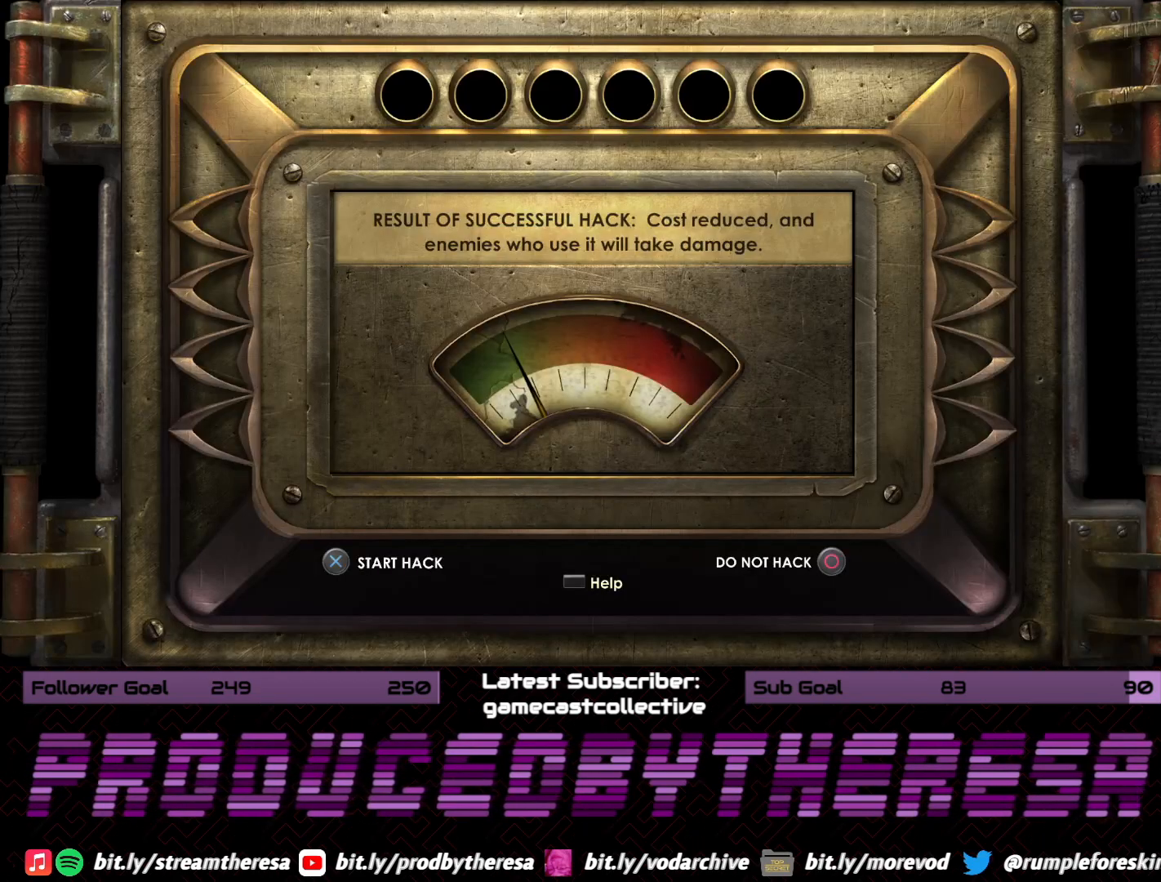
{"dt_ms": 500, "buttons": [], "left_stick": "center", "right_stick": "center", "events": []}
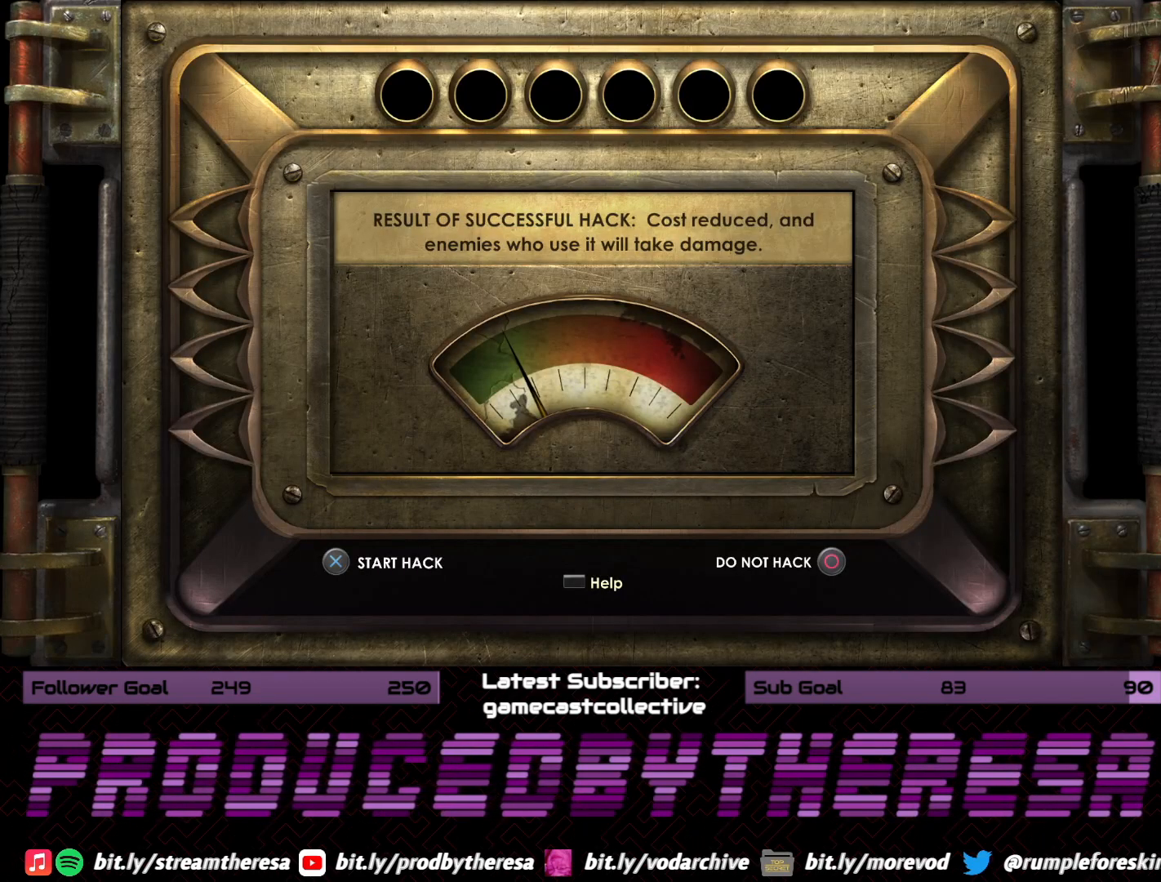
{"dt_ms": 500, "buttons": [], "left_stick": "center", "right_stick": "center", "events": []}
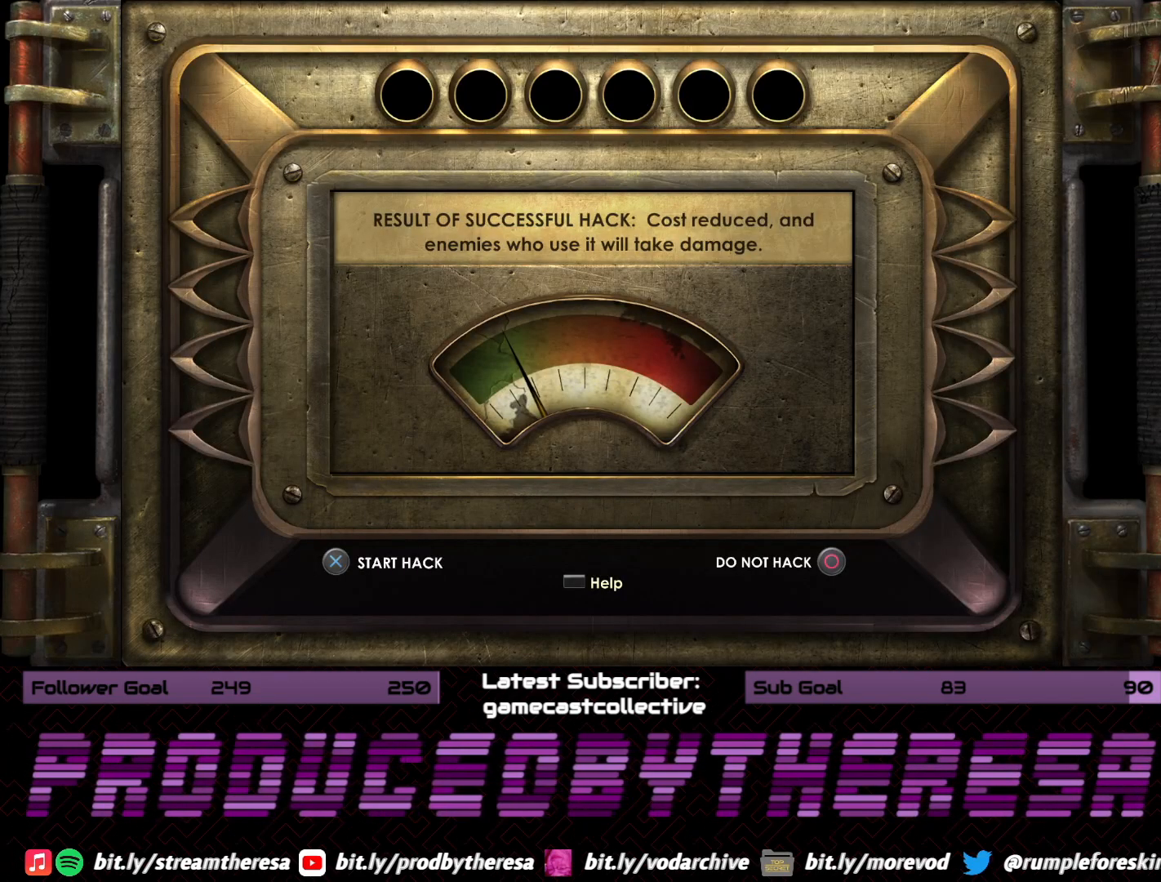
{"dt_ms": 500, "buttons": [], "left_stick": "center", "right_stick": "center", "events": []}
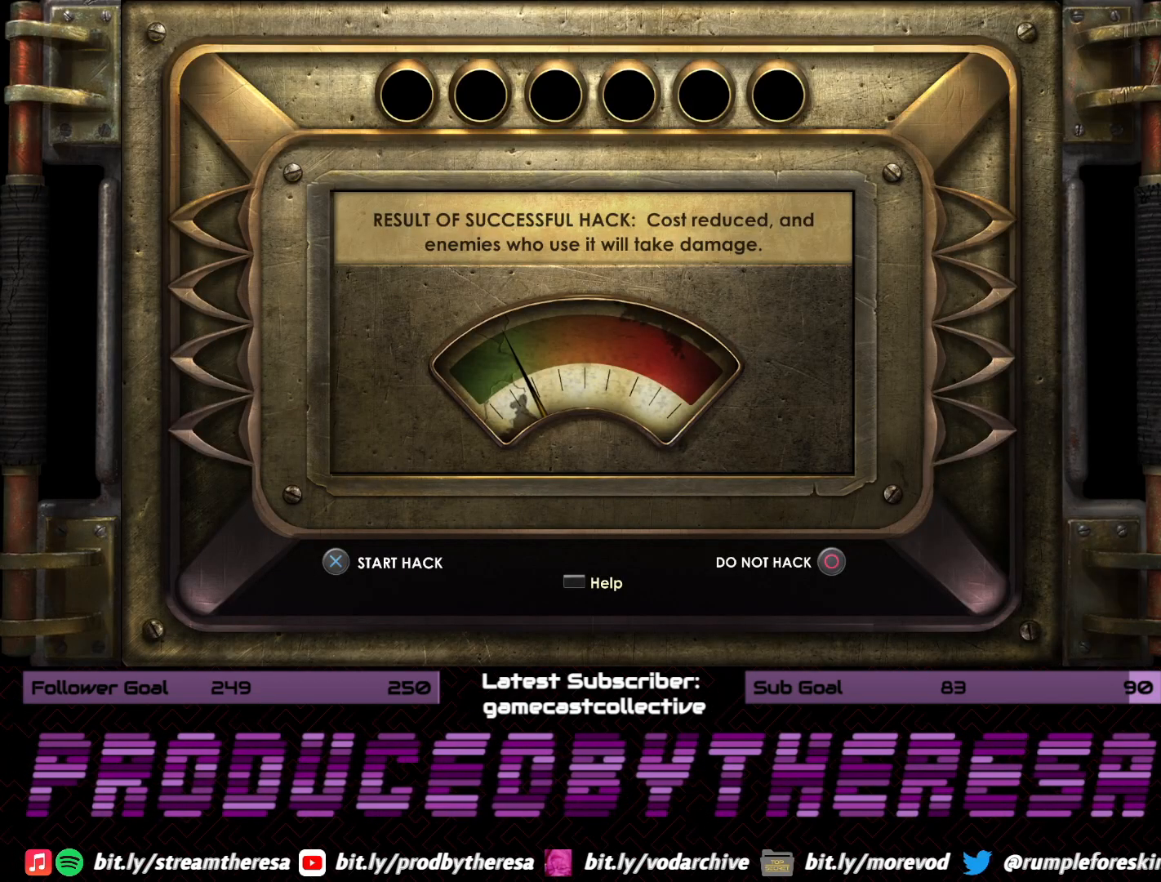
{"dt_ms": 500, "buttons": [], "left_stick": "center", "right_stick": "center", "events": []}
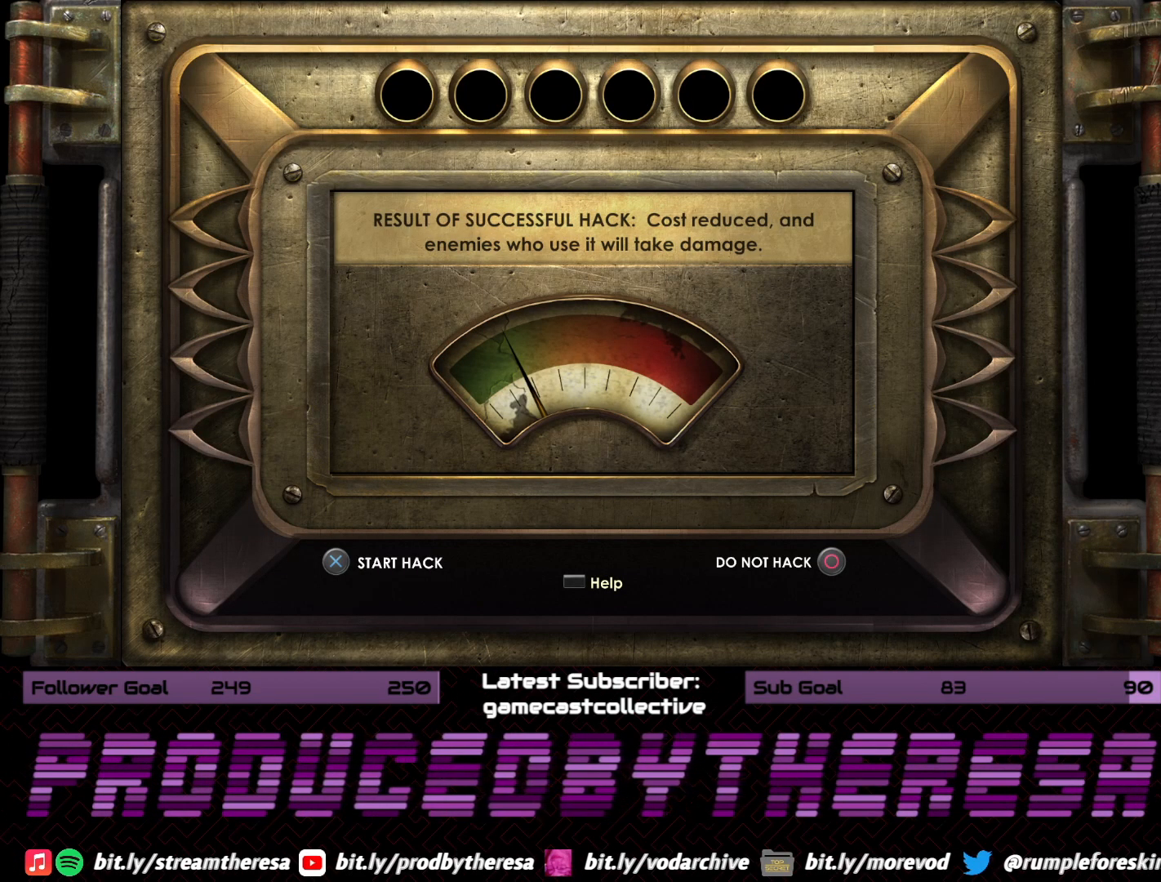
{"dt_ms": 500, "buttons": [], "left_stick": "center", "right_stick": "center", "events": []}
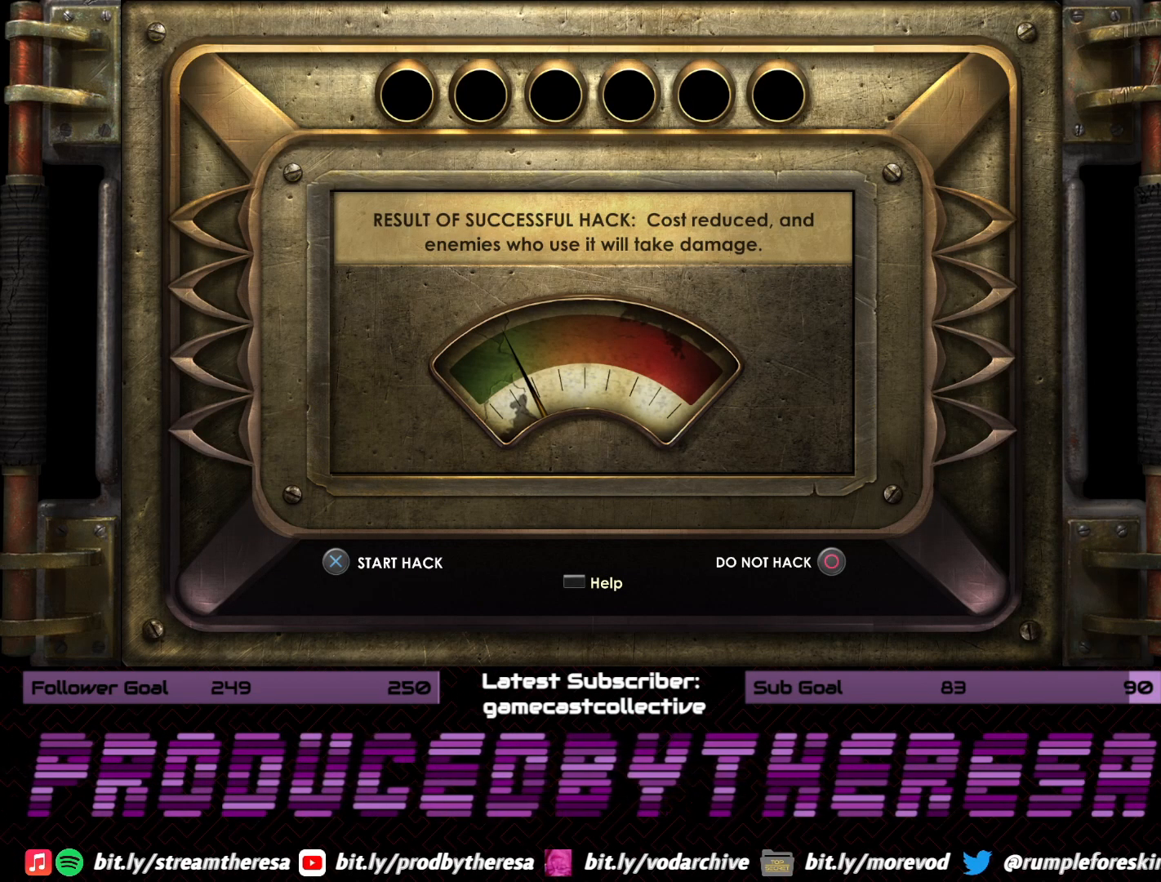
{"dt_ms": 500, "buttons": [], "left_stick": "center", "right_stick": "center", "events": [[333, "CROSS", "down"], [400, "CROSS", "up"]]}
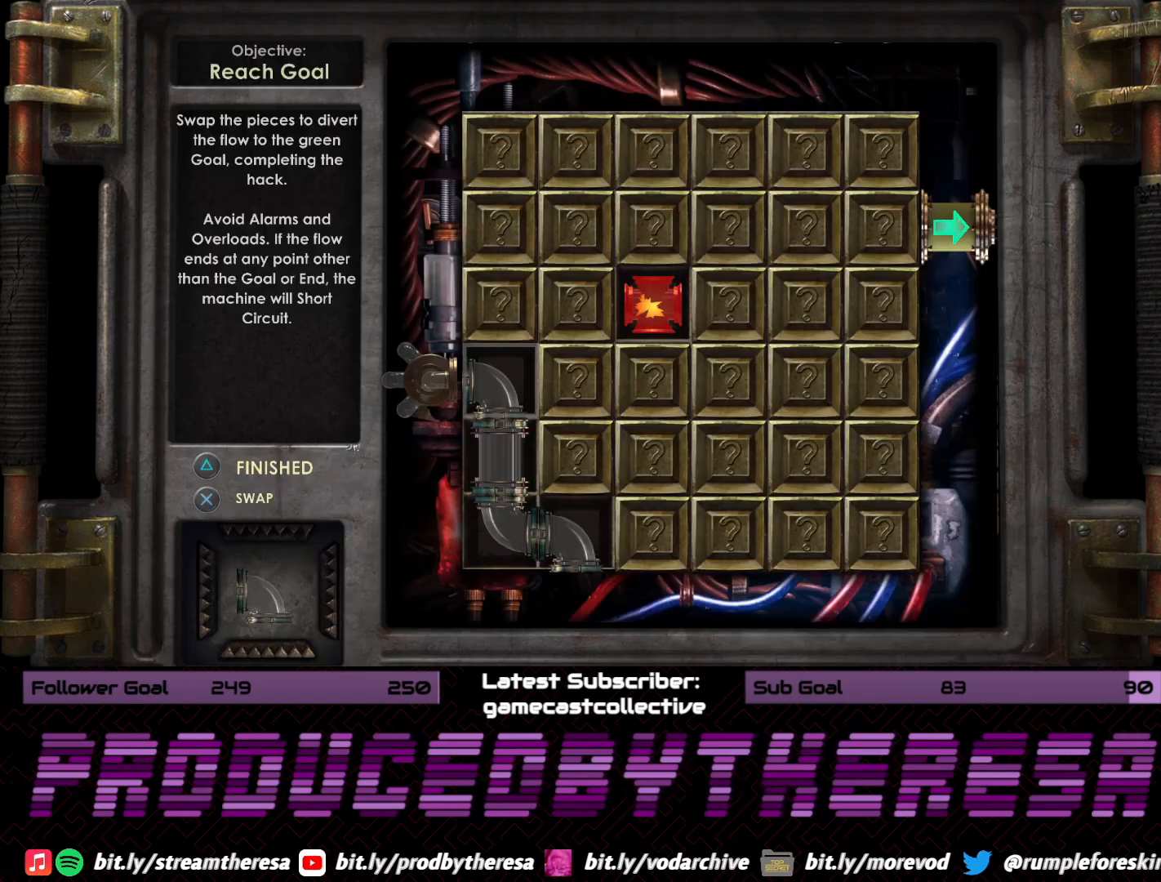
{"dt_ms": 500, "buttons": [], "left_stick": "center", "right_stick": "center", "events": []}
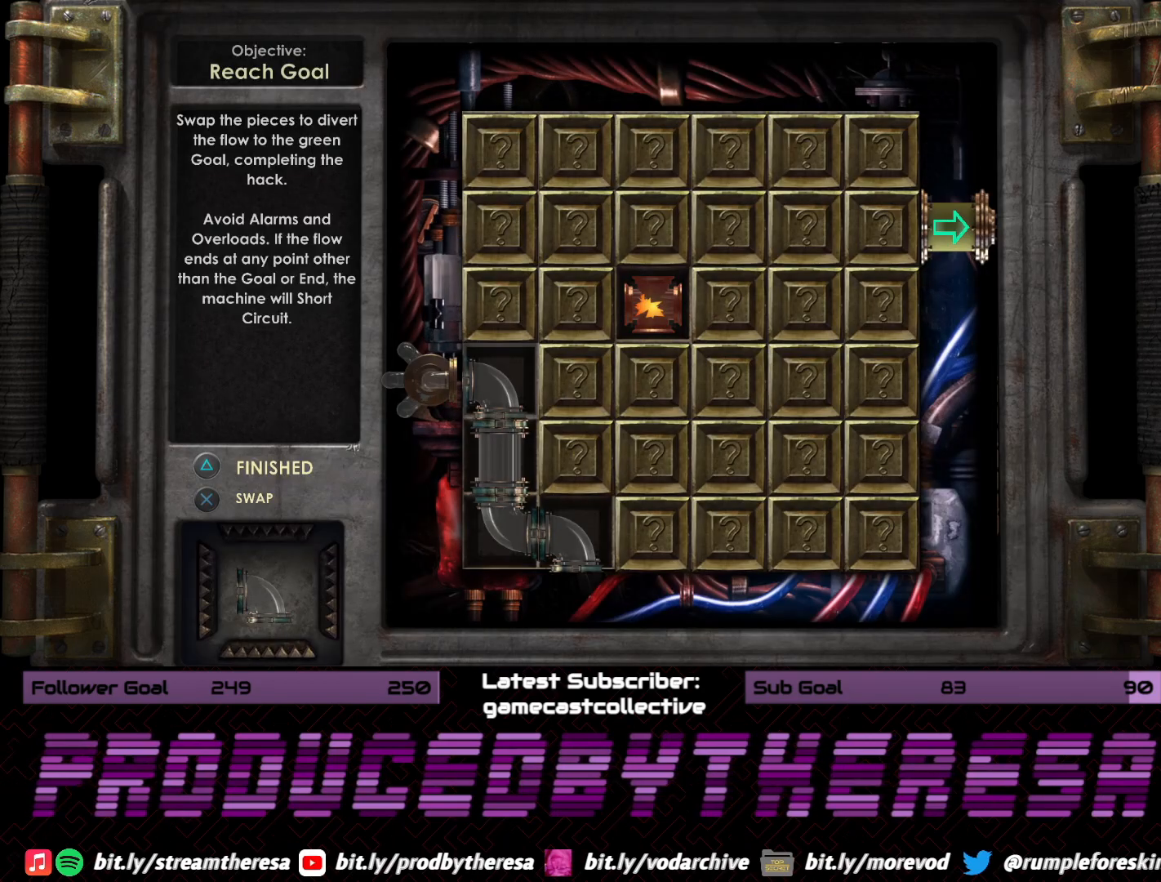
{"dt_ms": 500, "buttons": [], "left_stick": "center", "right_stick": "center", "events": [[17, "DPAD_RIGHT", "down"], [150, "DPAD_RIGHT", "up"], [267, "DPAD_RIGHT", "down"], [383, "DPAD_RIGHT", "up"]]}
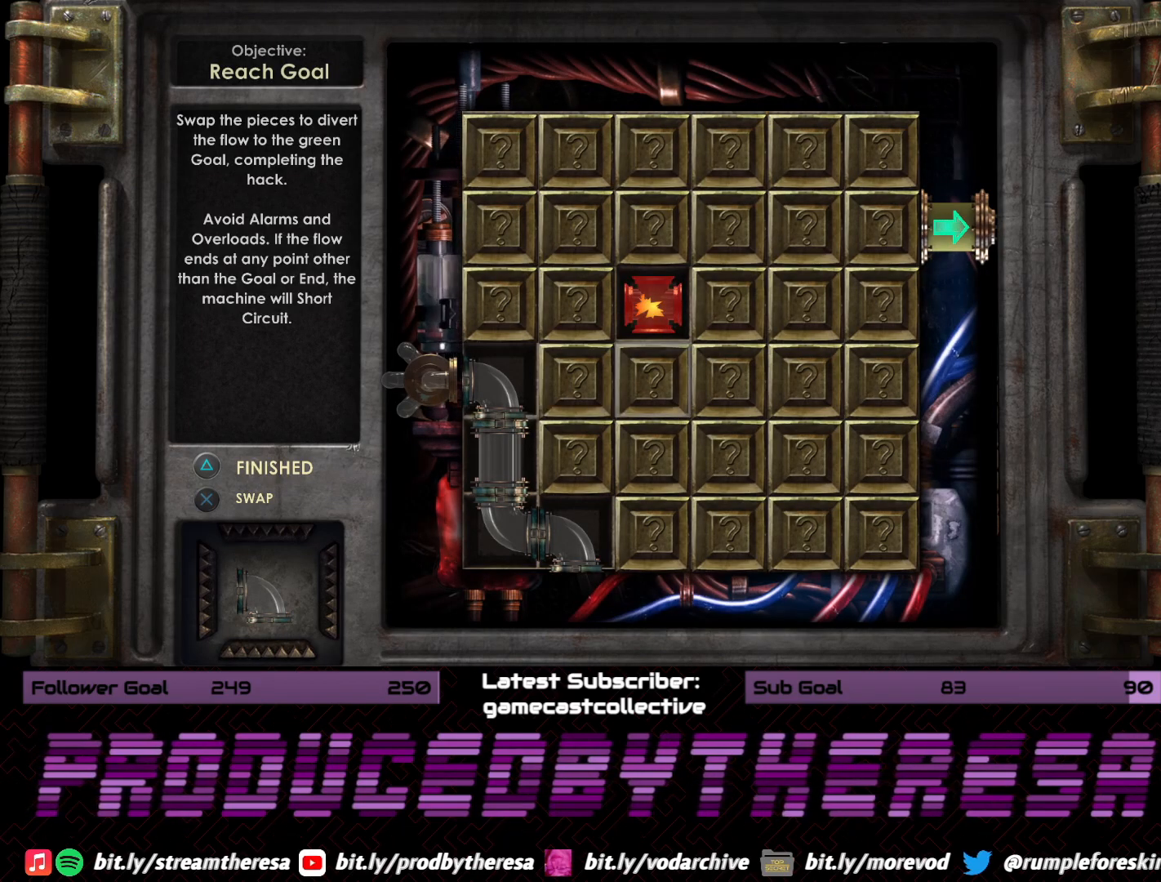
{"dt_ms": 500, "buttons": [], "left_stick": "center", "right_stick": "center", "events": []}
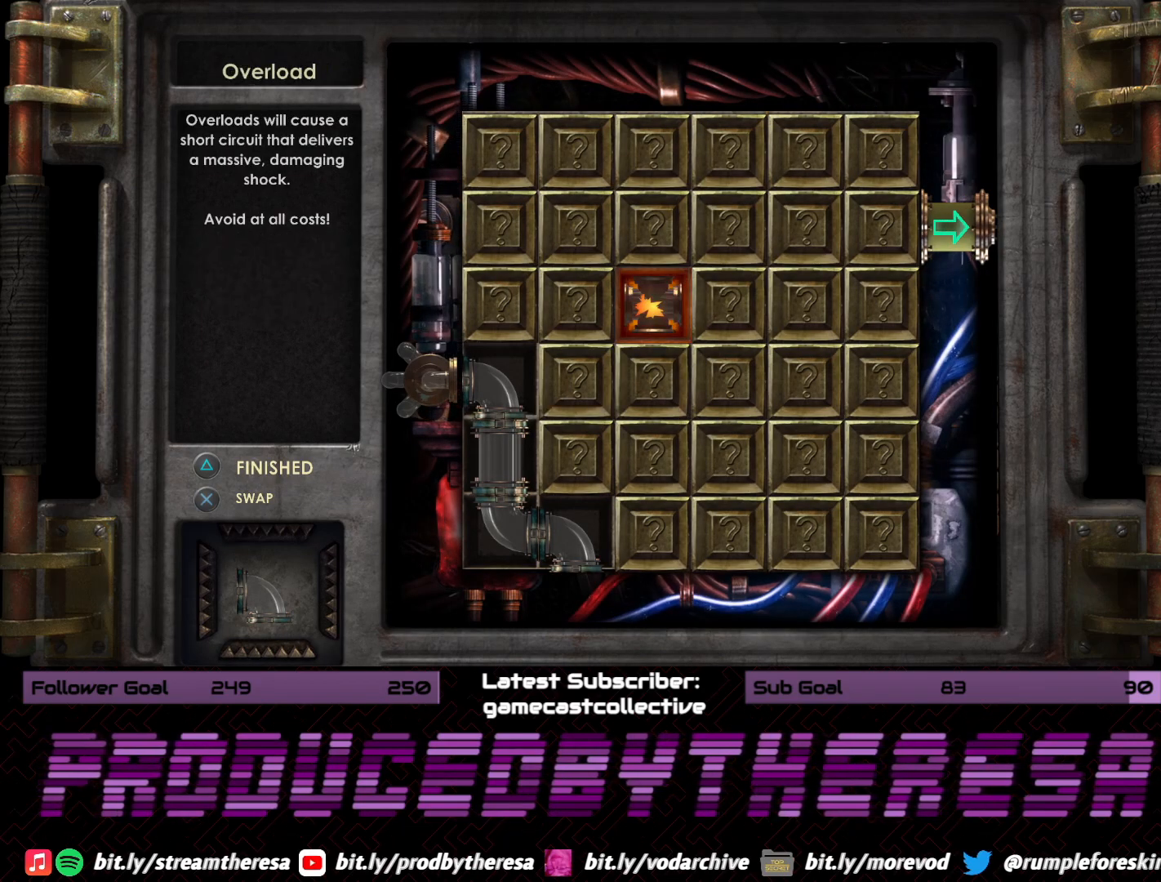
{"dt_ms": 500, "buttons": [], "left_stick": "center", "right_stick": "center", "events": [[17, "DPAD_DOWN", "down"], [117, "DPAD_DOWN", "up"], [317, "DPAD_LEFT", "down"], [417, "DPAD_LEFT", "up"]]}
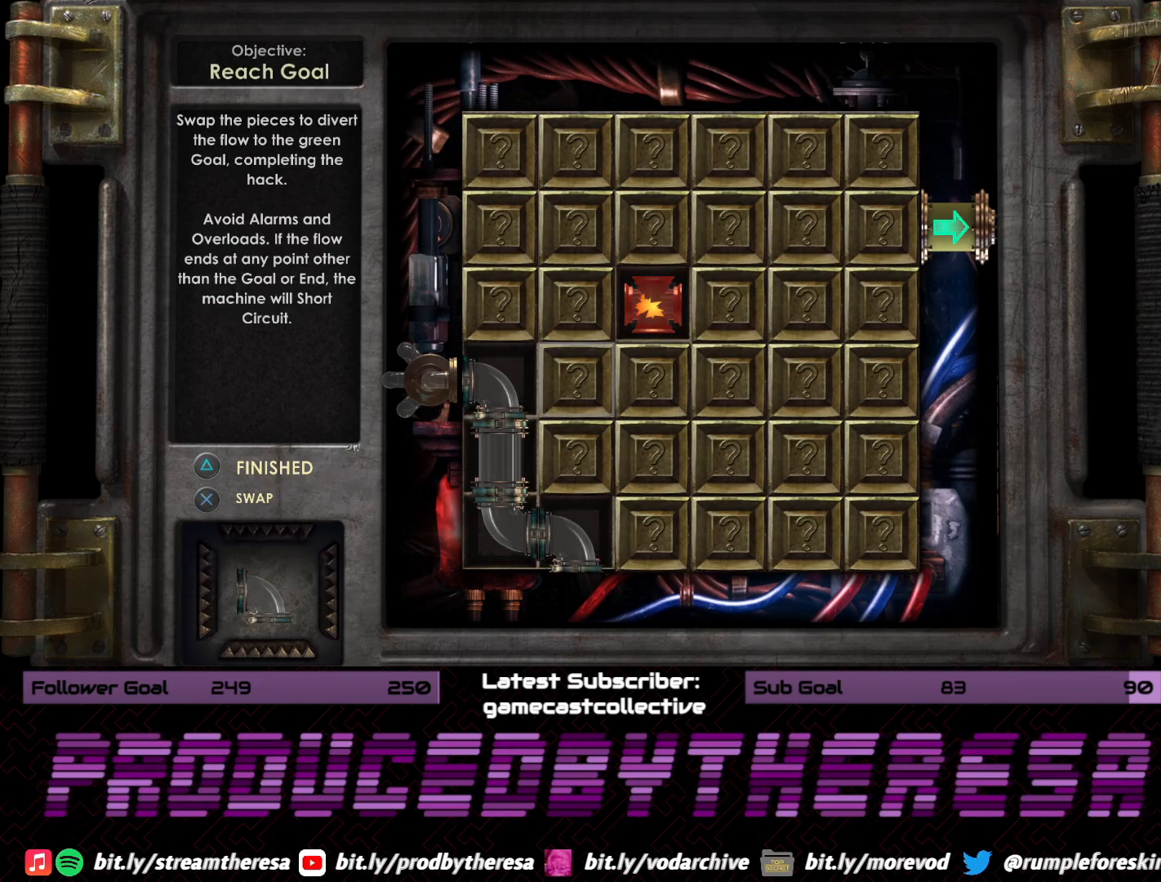
{"dt_ms": 500, "buttons": [], "left_stick": "center", "right_stick": "center", "events": [[133, "CROSS", "down"], [267, "CROSS", "up"]]}
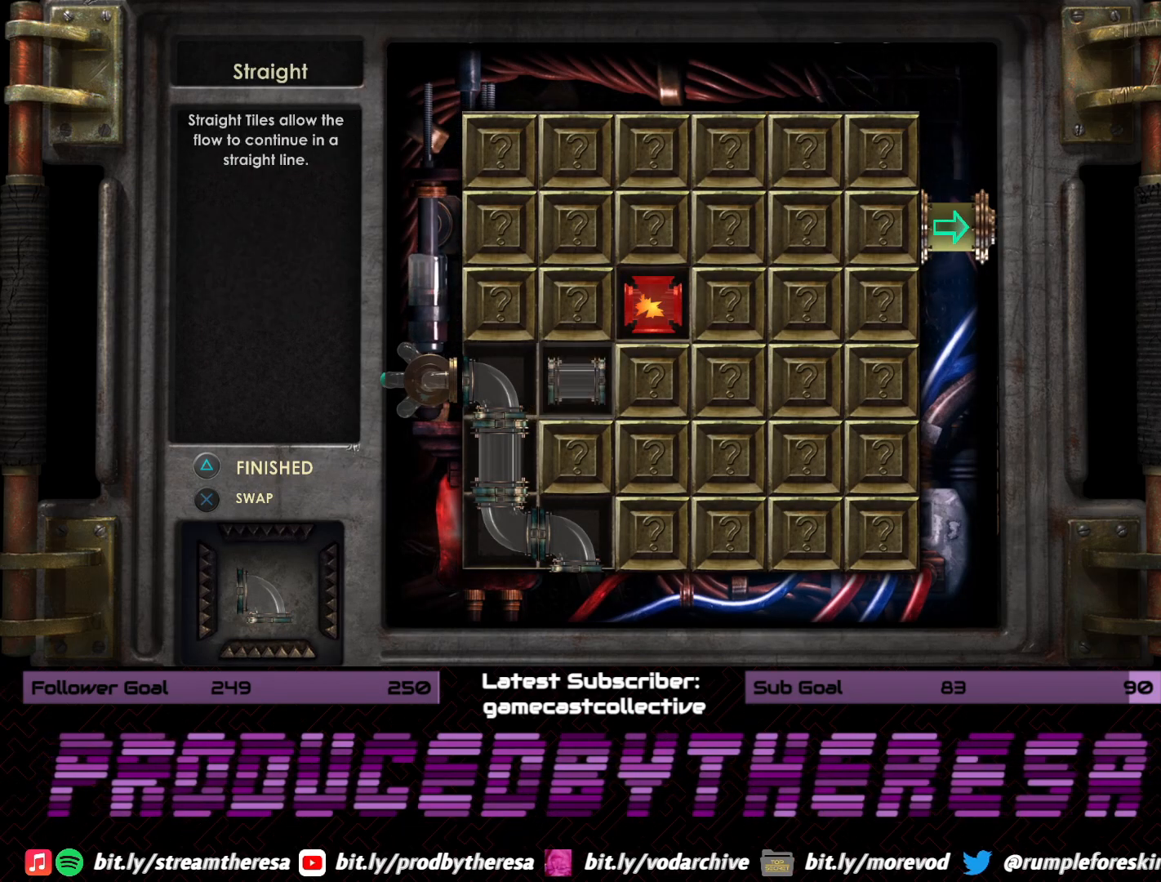
{"dt_ms": 500, "buttons": [], "left_stick": "center", "right_stick": "center", "events": [[217, "DPAD_DOWN", "down"], [333, "DPAD_DOWN", "up"]]}
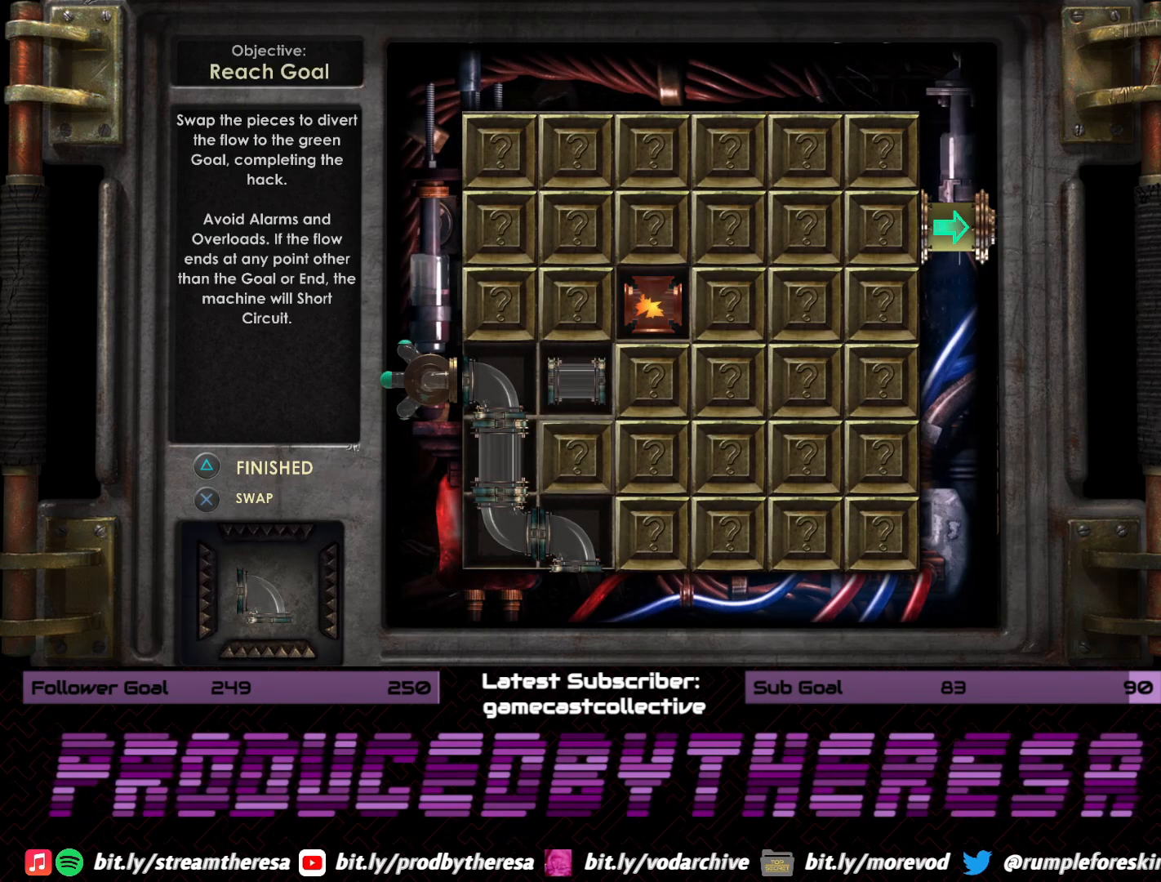
{"dt_ms": 500, "buttons": [], "left_stick": "center", "right_stick": "center", "events": [[183, "CROSS", "down"], [333, "CROSS", "up"]]}
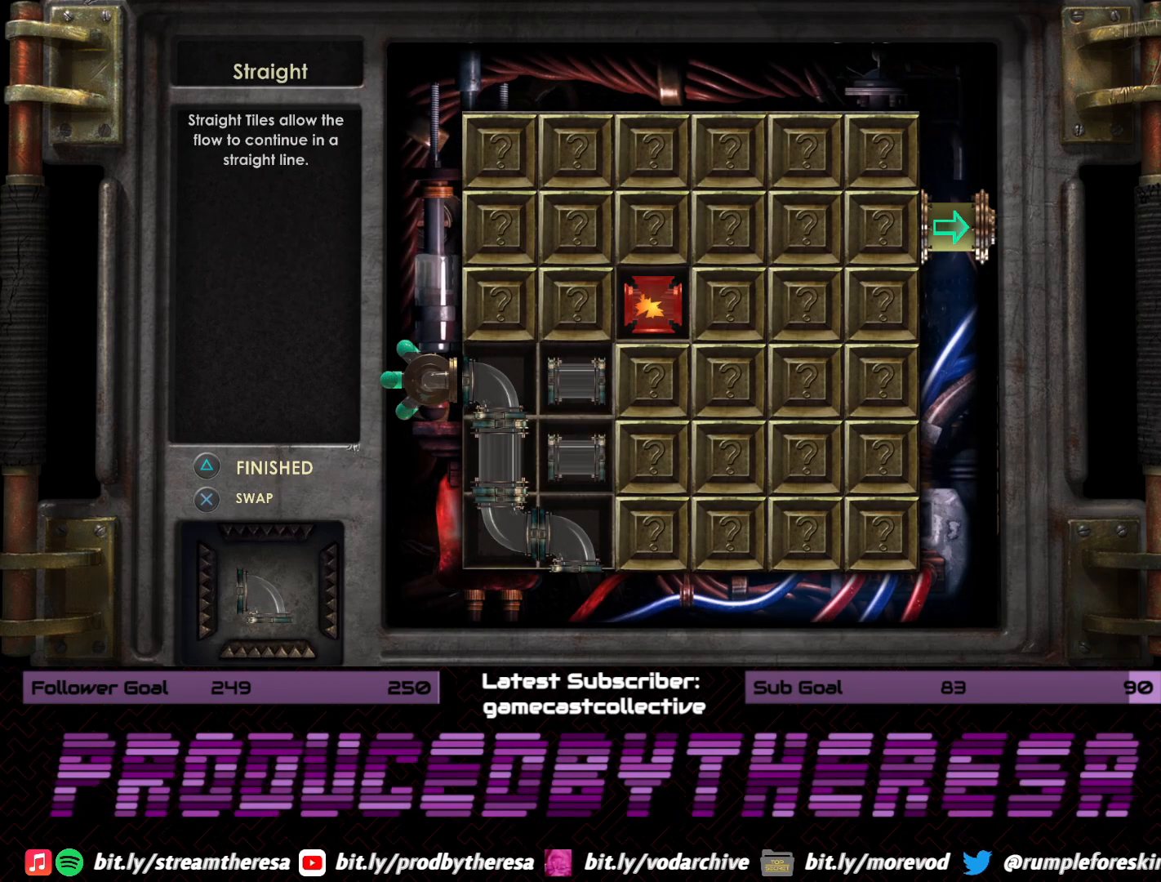
{"dt_ms": 500, "buttons": [], "left_stick": "center", "right_stick": "center", "events": []}